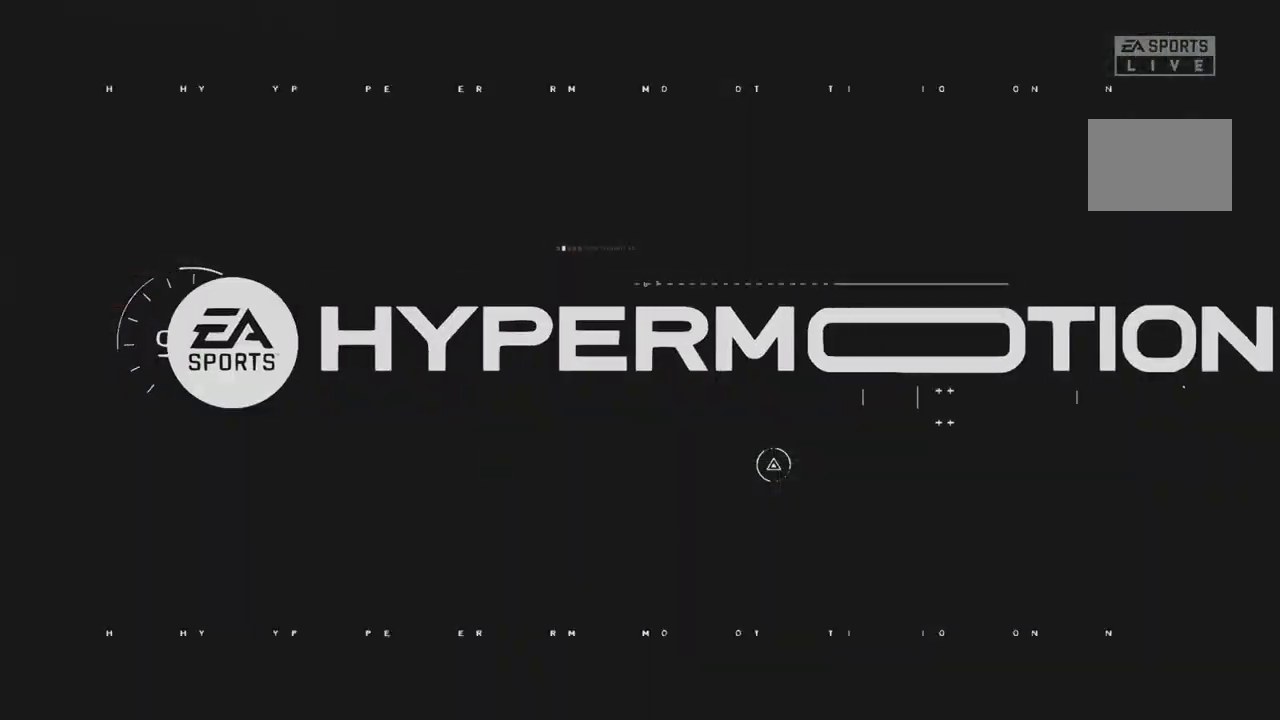
Gameplay with a controller (Xbox layout); each line is a JSON object with the inputs held at the frame after it. "events" lists button and stick changes between this image and that frame as [ms after this image, input, new state], when the widget could be followed in between. Not read: L3 R3.
{"buttons": ["R2"], "left_stick": "center", "right_stick": "center", "events": []}
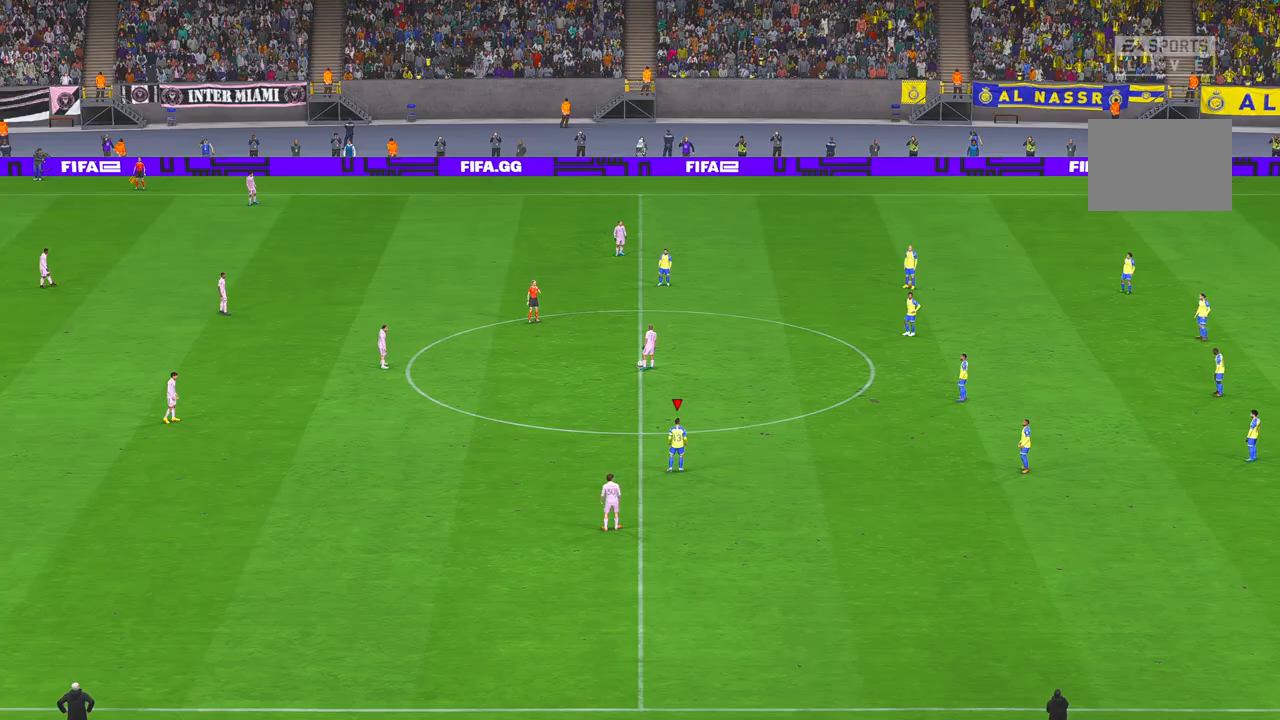
{"buttons": ["R2"], "left_stick": "center", "right_stick": "center"}
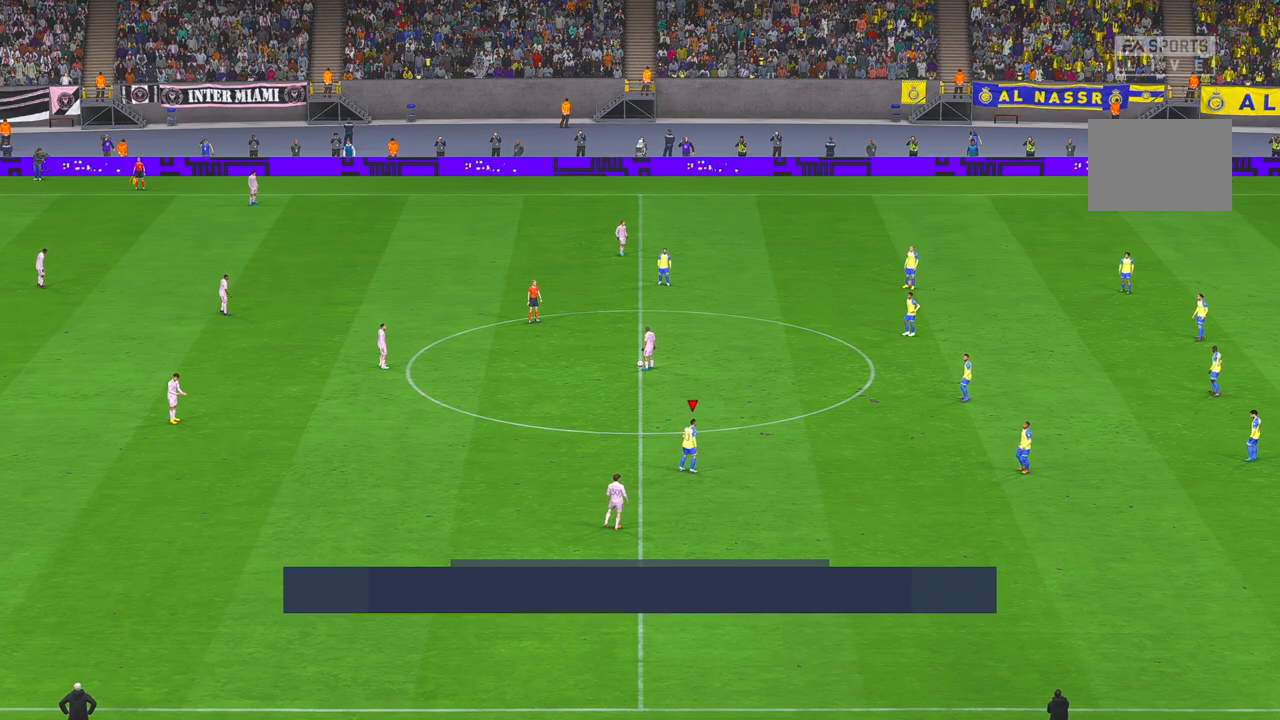
{"buttons": ["R2"], "left_stick": "center", "right_stick": "center", "events": []}
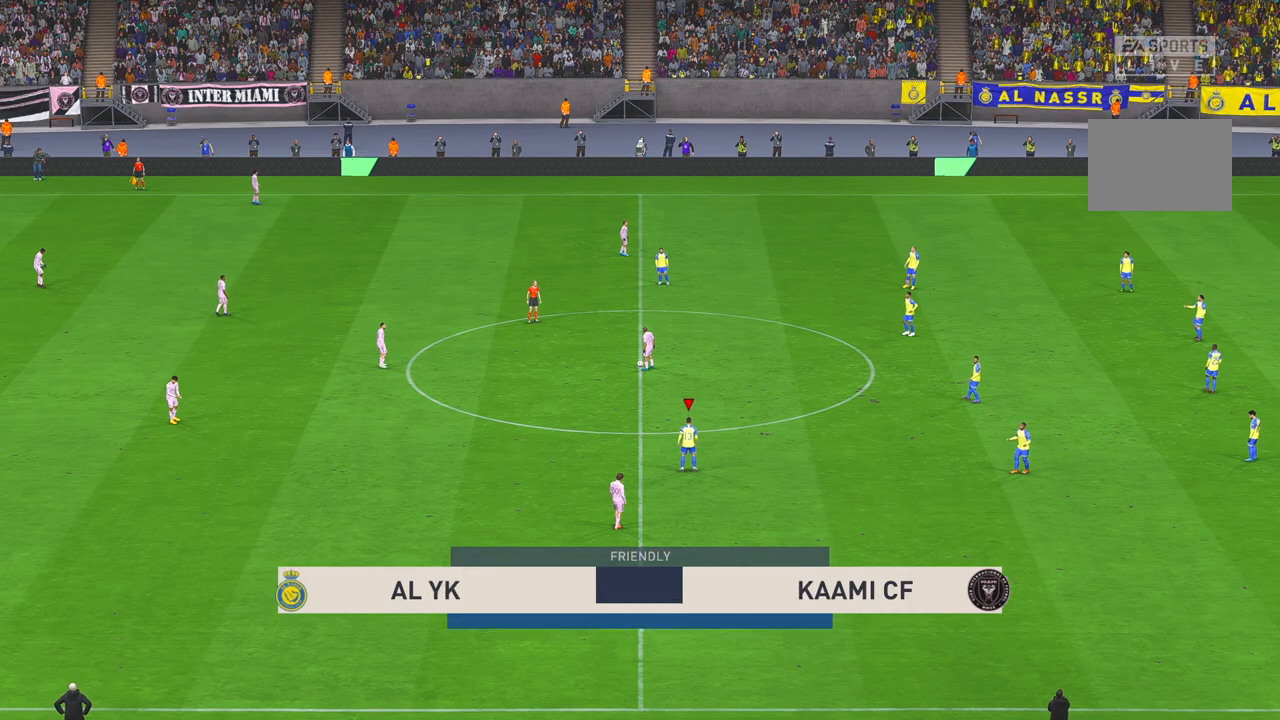
{"buttons": ["R2"], "left_stick": "center", "right_stick": "center", "events": []}
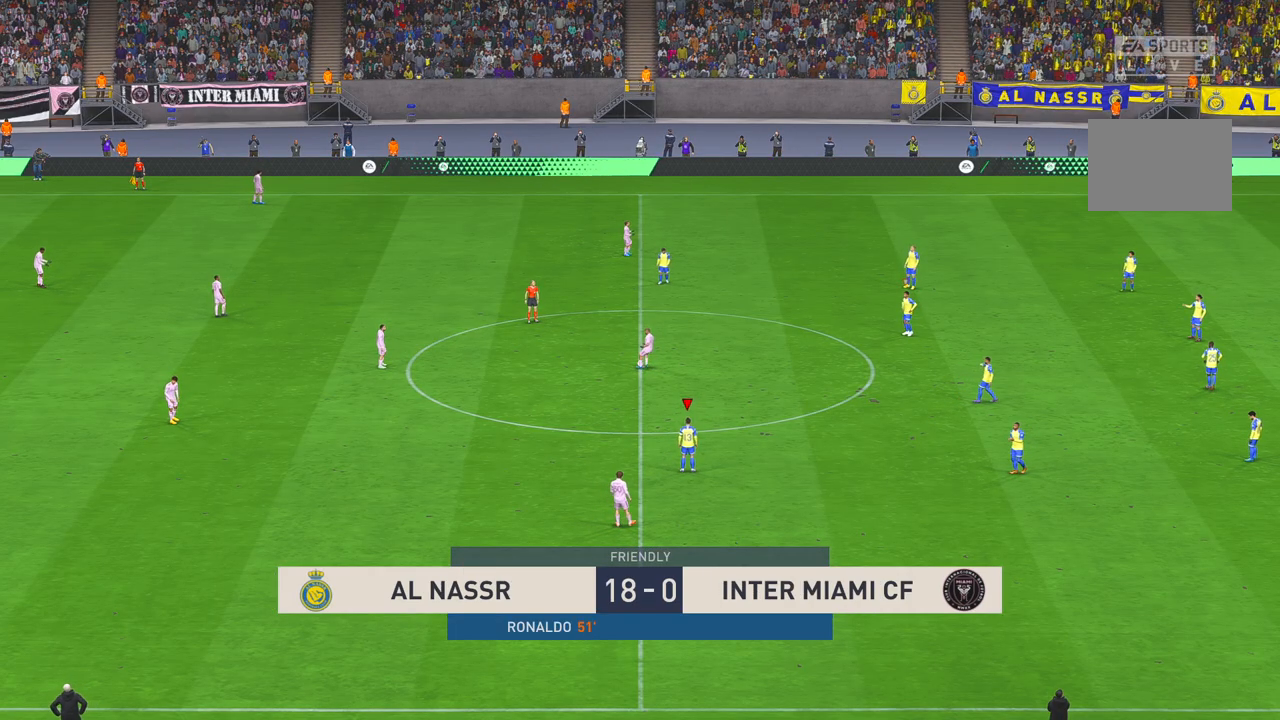
{"buttons": ["R2"], "left_stick": "center", "right_stick": "center", "events": [[33, "START", "down"], [67, "START", "up"], [200, "left_stick", "down-right"], [267, "left_stick", "center"]]}
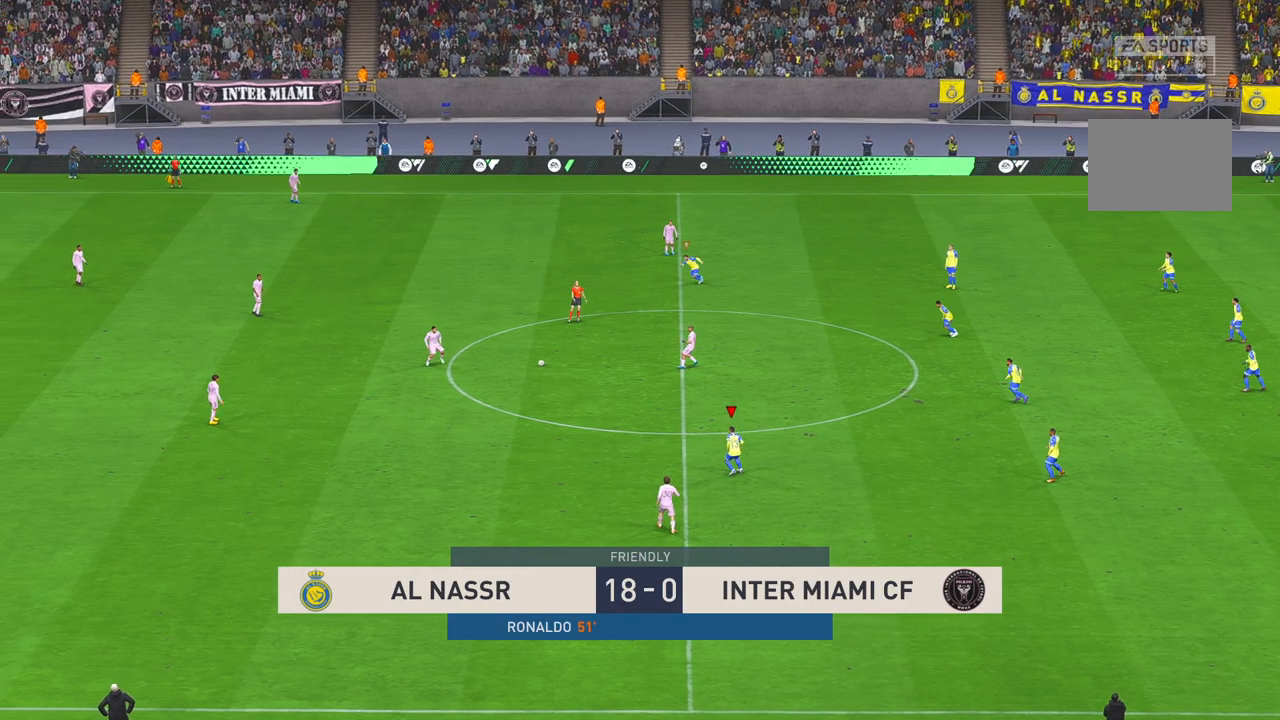
{"buttons": ["R2"], "left_stick": "center", "right_stick": "center", "events": []}
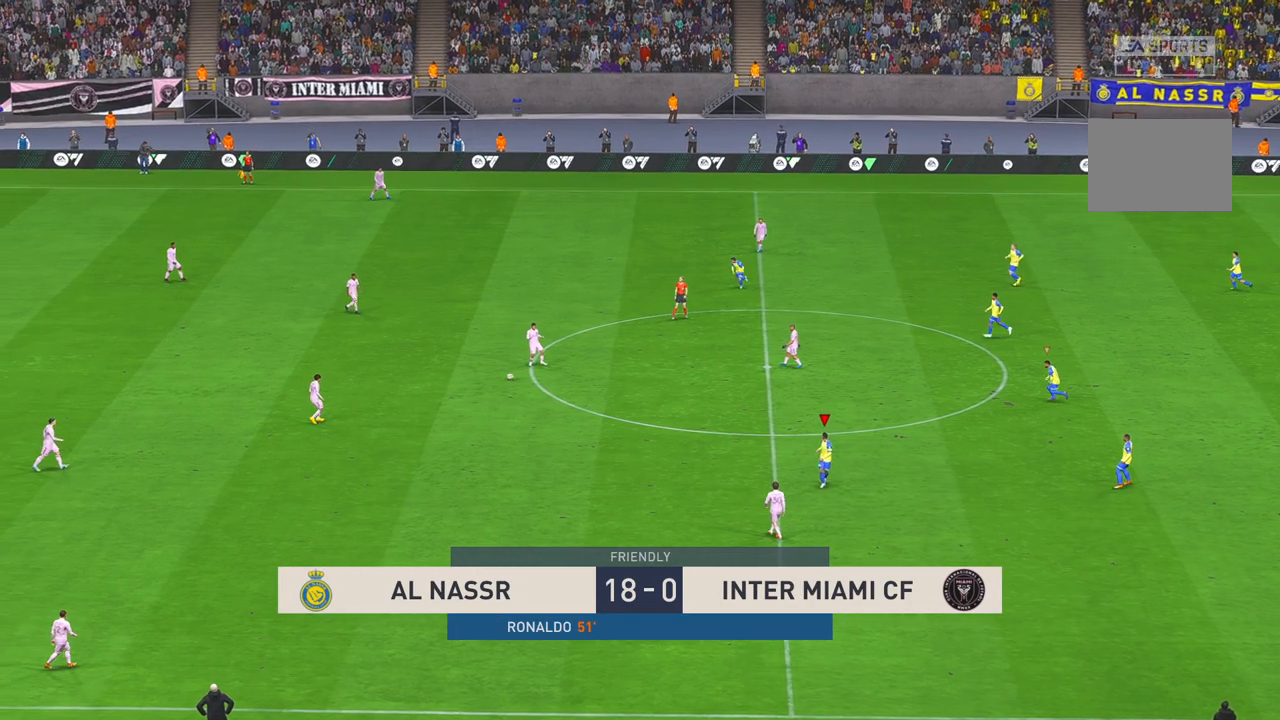
{"buttons": ["R2"], "left_stick": "up", "right_stick": "center", "events": [[167, "left_stick", "left"], [217, "left_stick", "center"], [433, "left_stick", "up"], [450, "START", "down"], [500, "START", "up"]]}
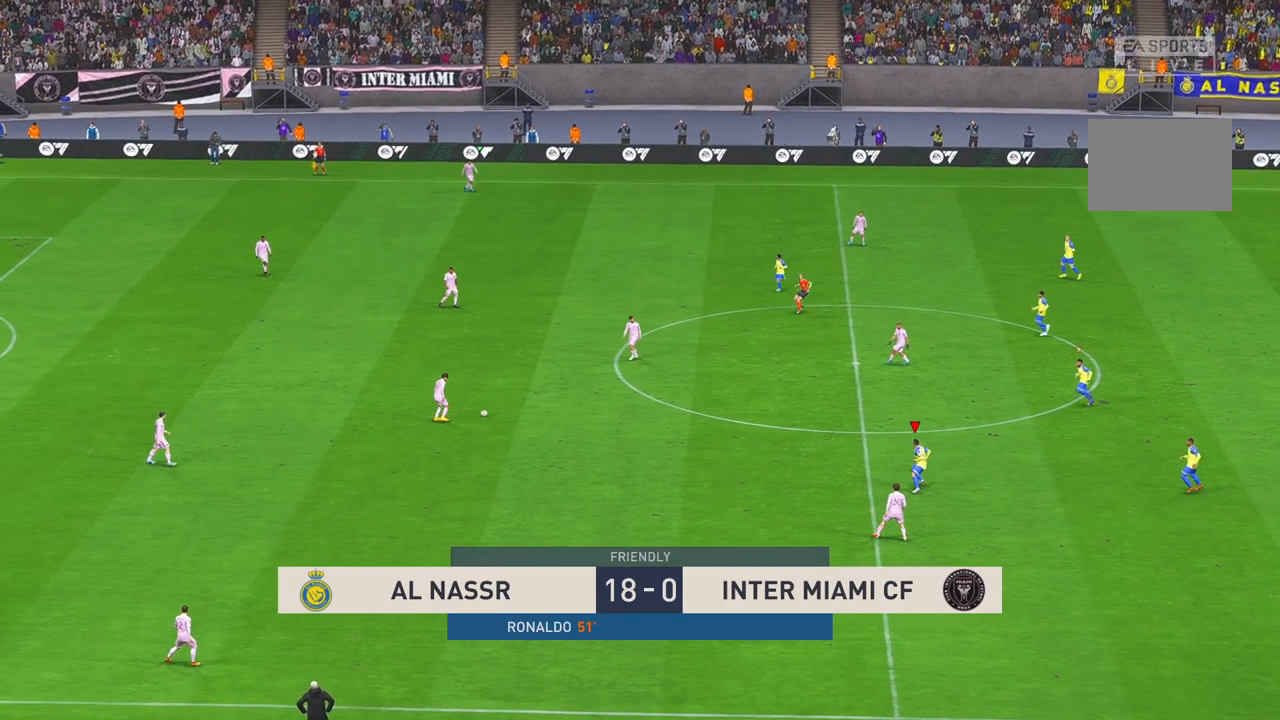
{"buttons": ["R2"], "left_stick": "up-left", "right_stick": "center", "events": [[117, "left_stick", "up-left"]]}
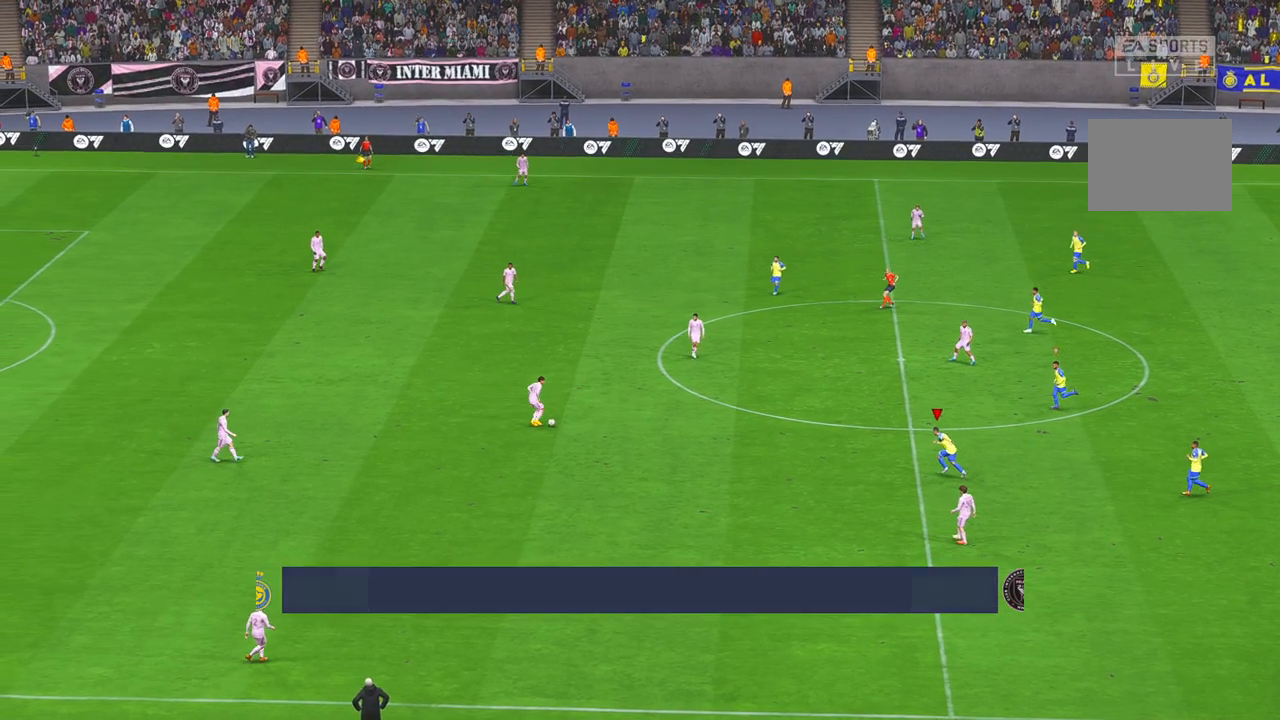
{"buttons": ["Y", "R2"], "left_stick": "center", "right_stick": "center", "events": [[367, "left_stick", "center"], [483, "Y", "down"]]}
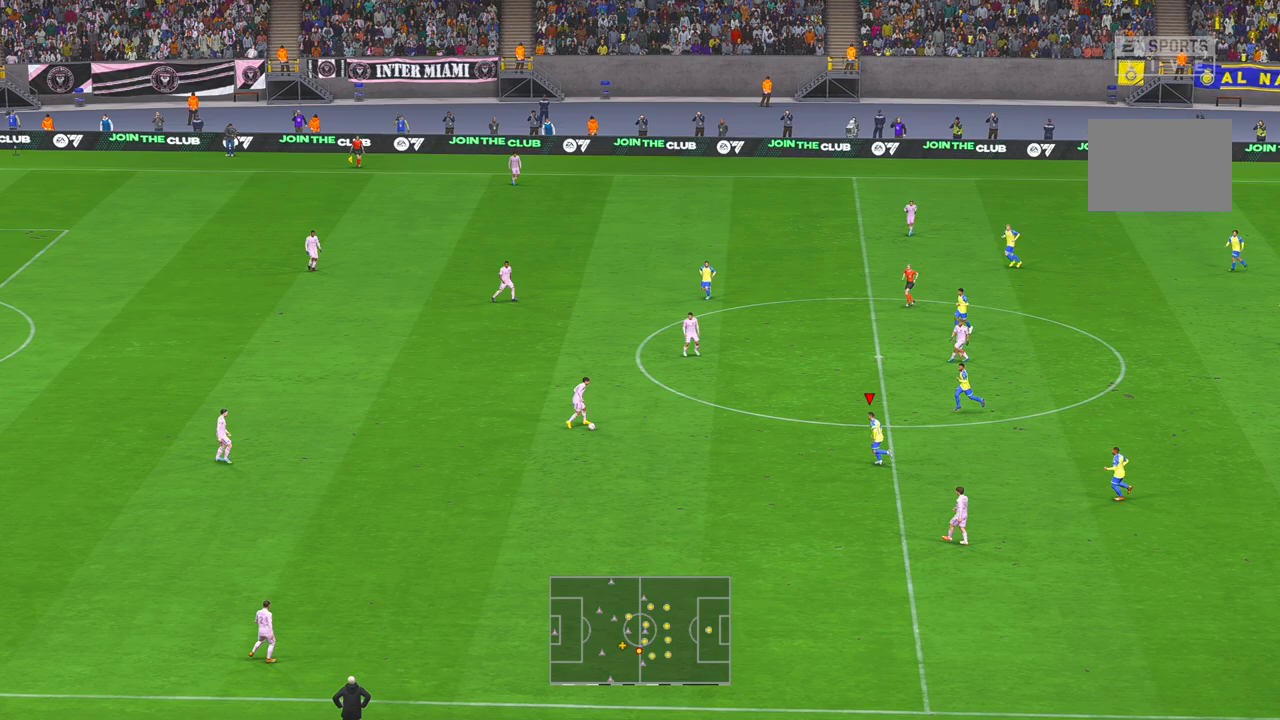
{"buttons": ["R2"], "left_stick": "center", "right_stick": "center", "events": [[100, "Y", "up"], [200, "Y", "down"], [250, "Y", "up"]]}
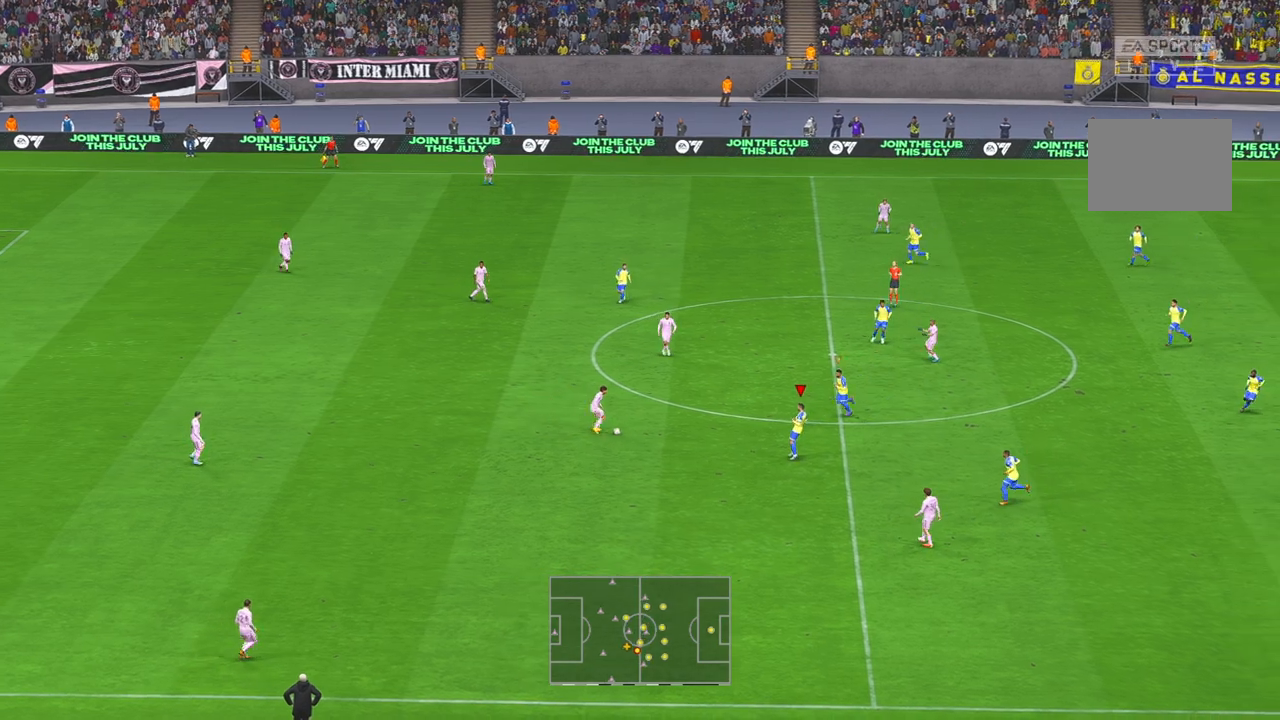
{"buttons": ["R2"], "left_stick": "up-left", "right_stick": "center", "events": [[100, "left_stick", "up-left"], [267, "left_stick", "left"], [483, "left_stick", "up-left"]]}
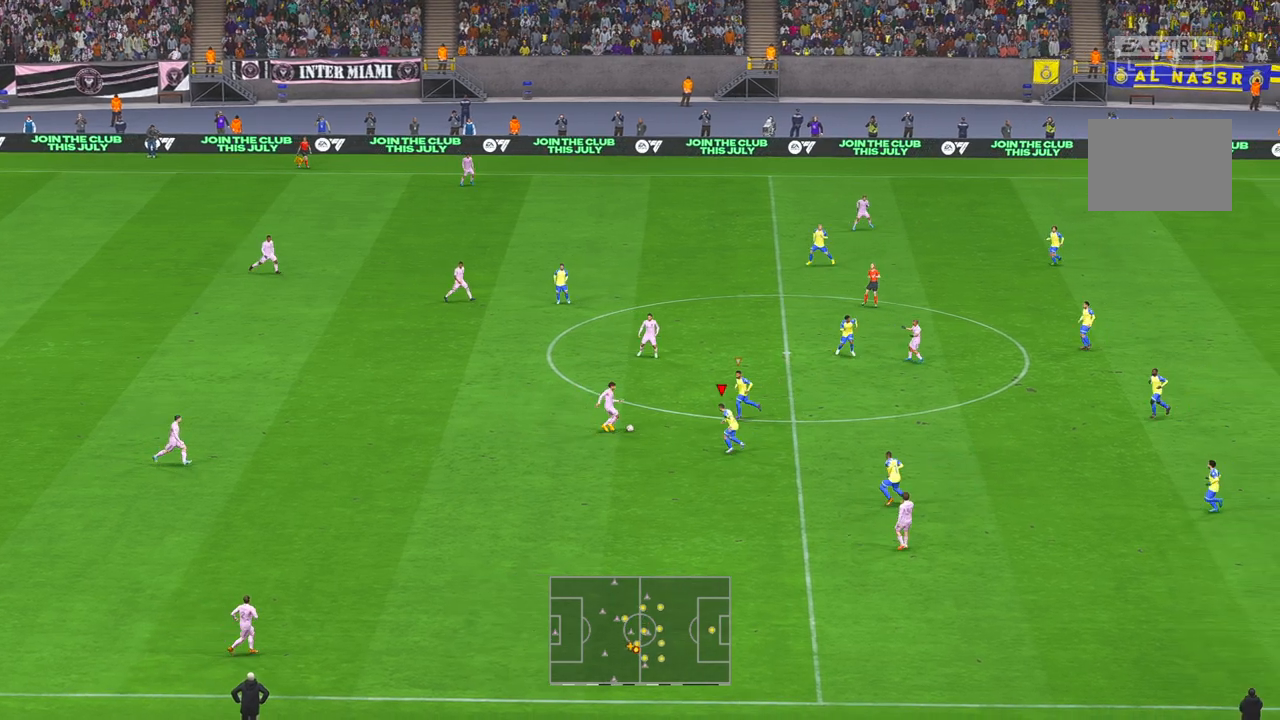
{"buttons": ["R2"], "left_stick": "up-left", "right_stick": "center", "events": []}
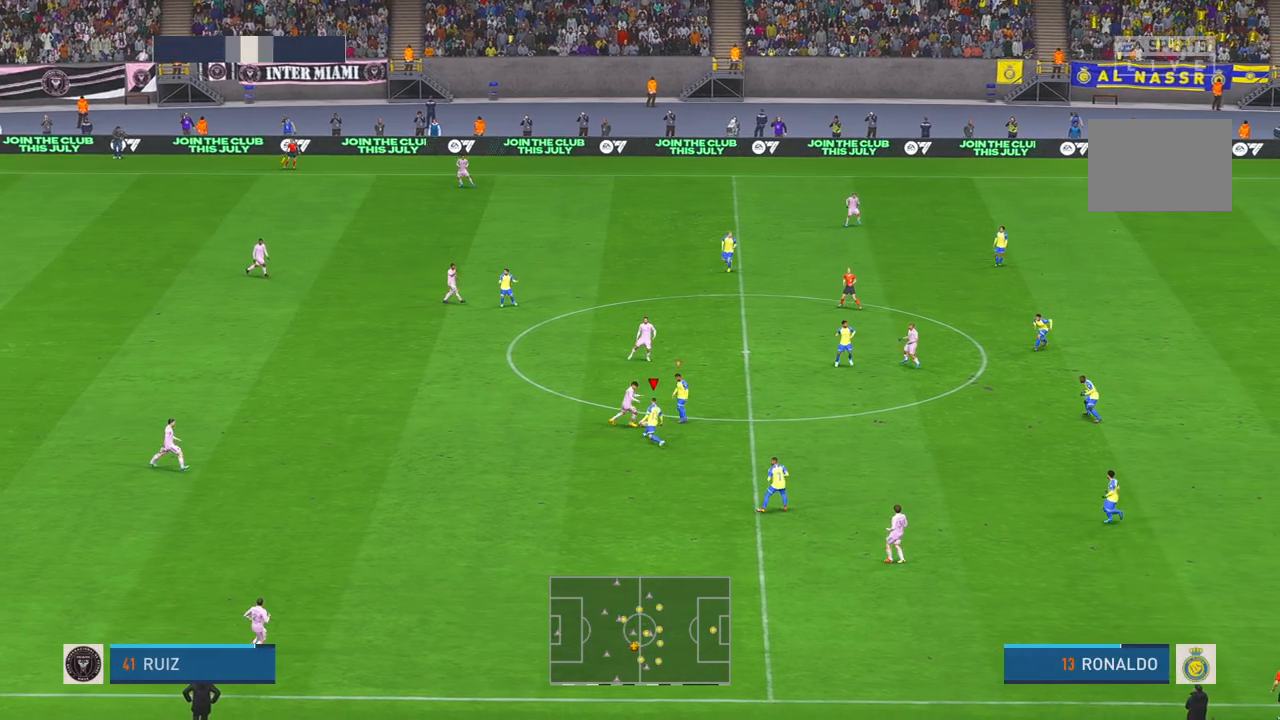
{"buttons": ["R2"], "left_stick": "down", "right_stick": "center", "events": [[67, "left_stick", "up"], [267, "left_stick", "center"], [333, "left_stick", "down"]]}
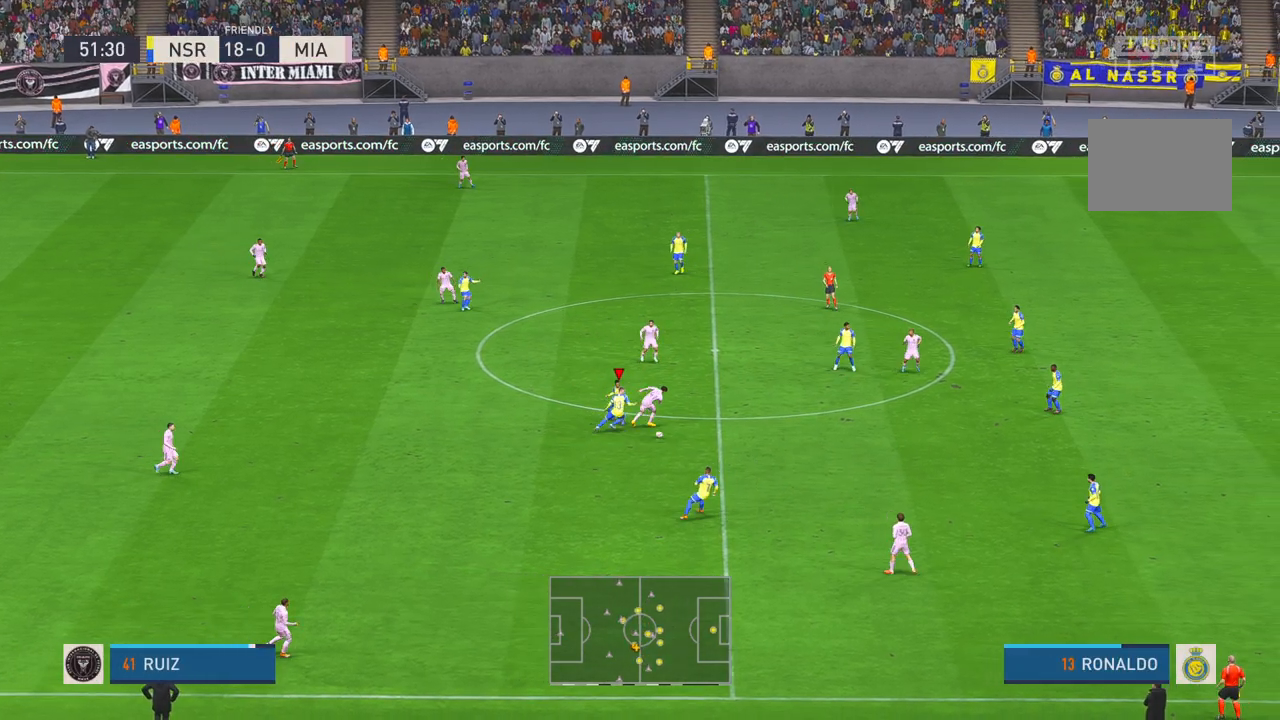
{"buttons": ["R2"], "left_stick": "down", "right_stick": "center", "events": []}
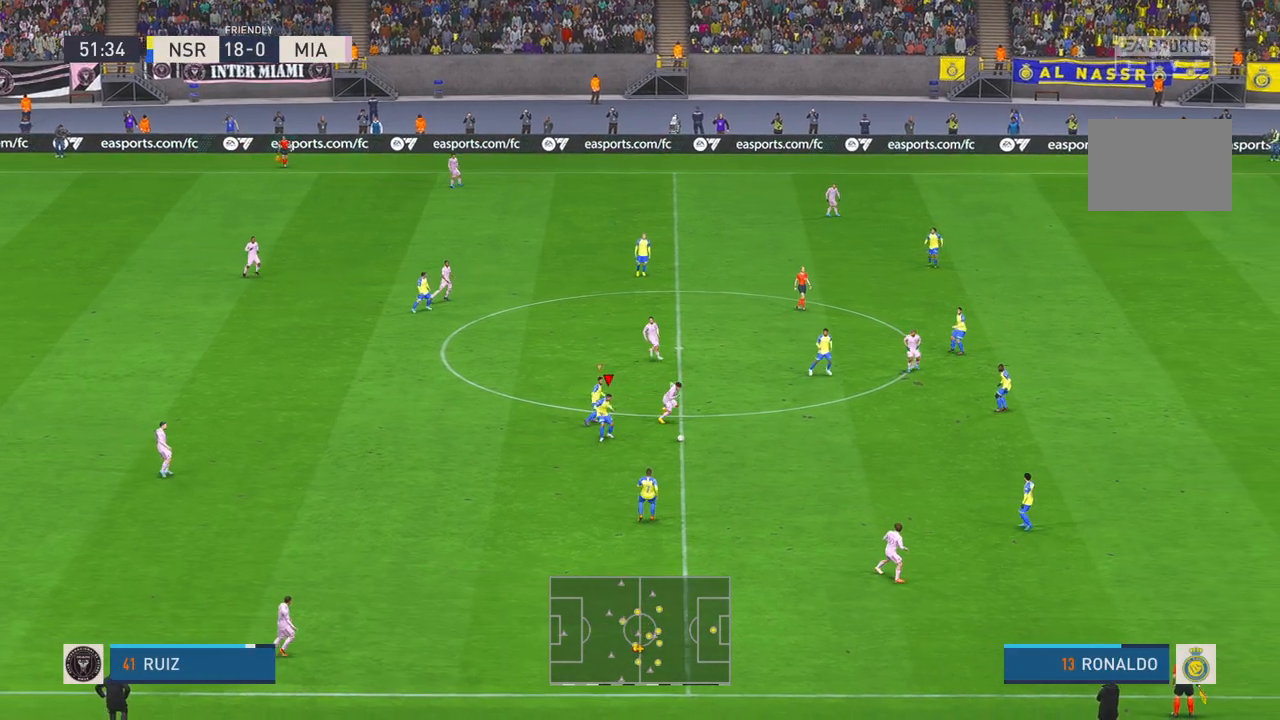
{"buttons": ["R2"], "left_stick": "center", "right_stick": "center", "events": [[200, "left_stick", "center"]]}
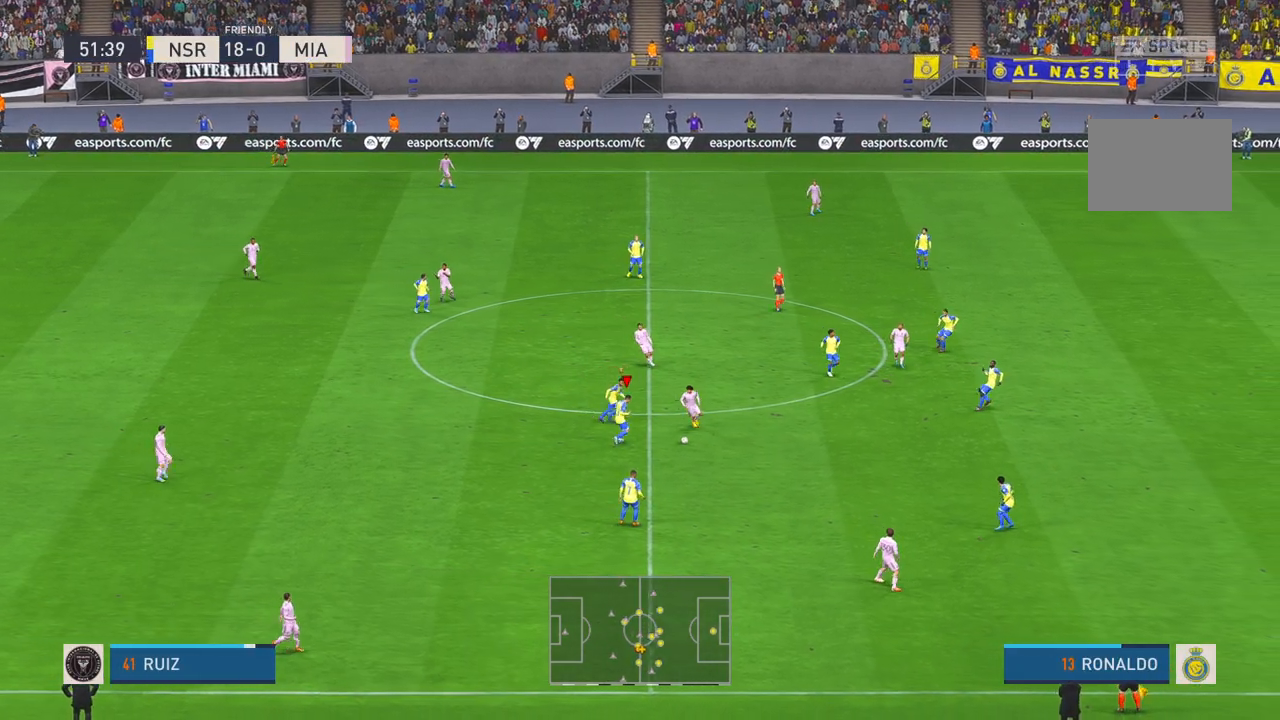
{"buttons": ["L1", "R2"], "left_stick": "center", "right_stick": "center", "events": [[450, "L1", "down"]]}
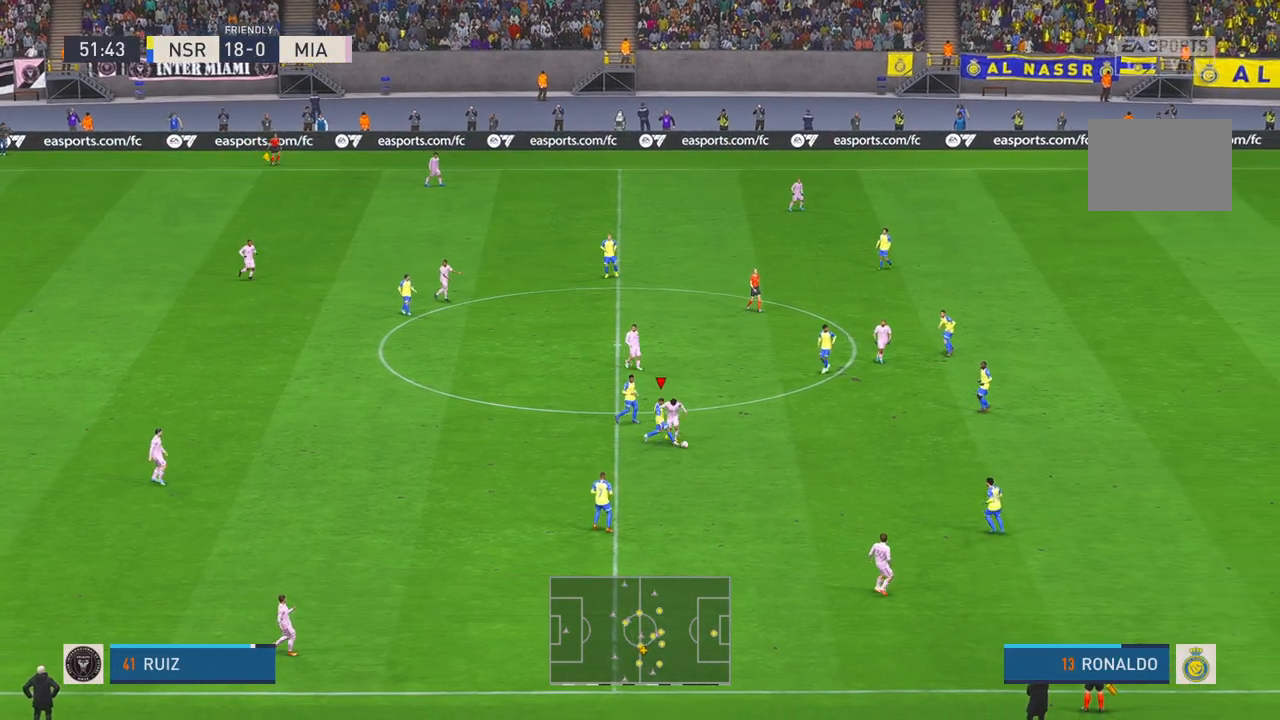
{"buttons": ["R2"], "left_stick": "center", "right_stick": "center", "events": [[167, "L1", "up"]]}
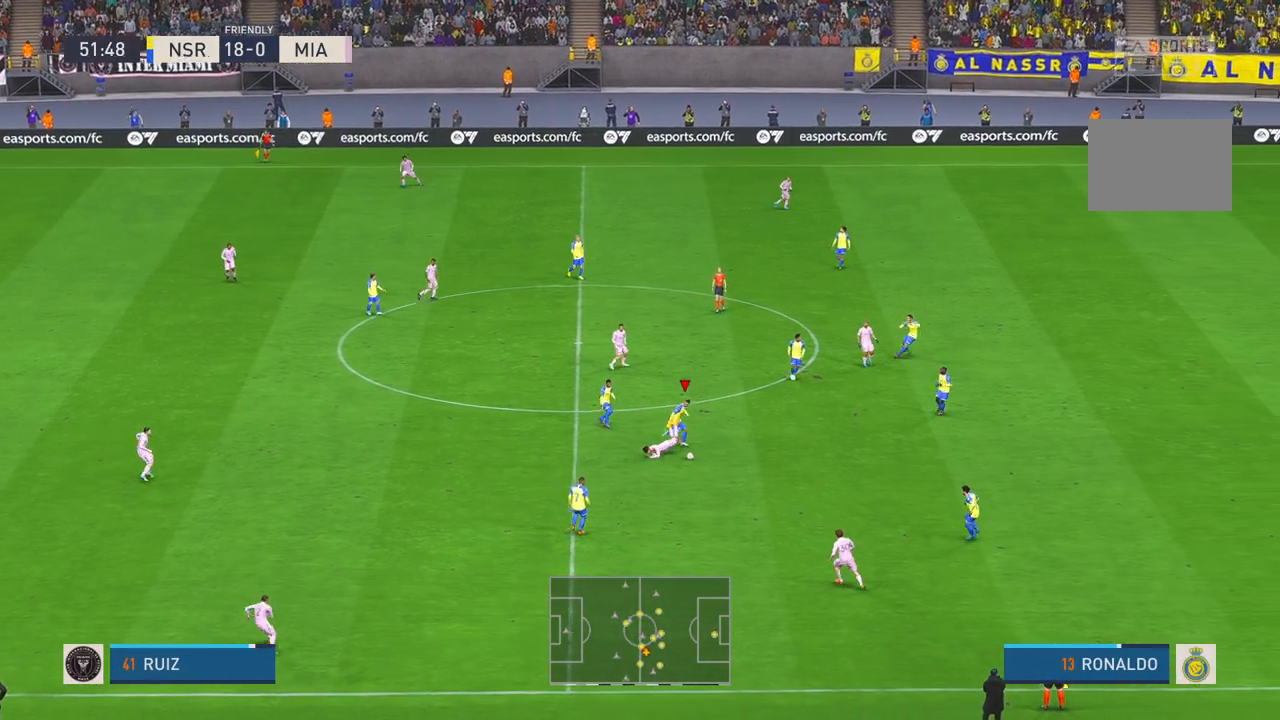
{"buttons": ["R2"], "left_stick": "center", "right_stick": "center", "events": []}
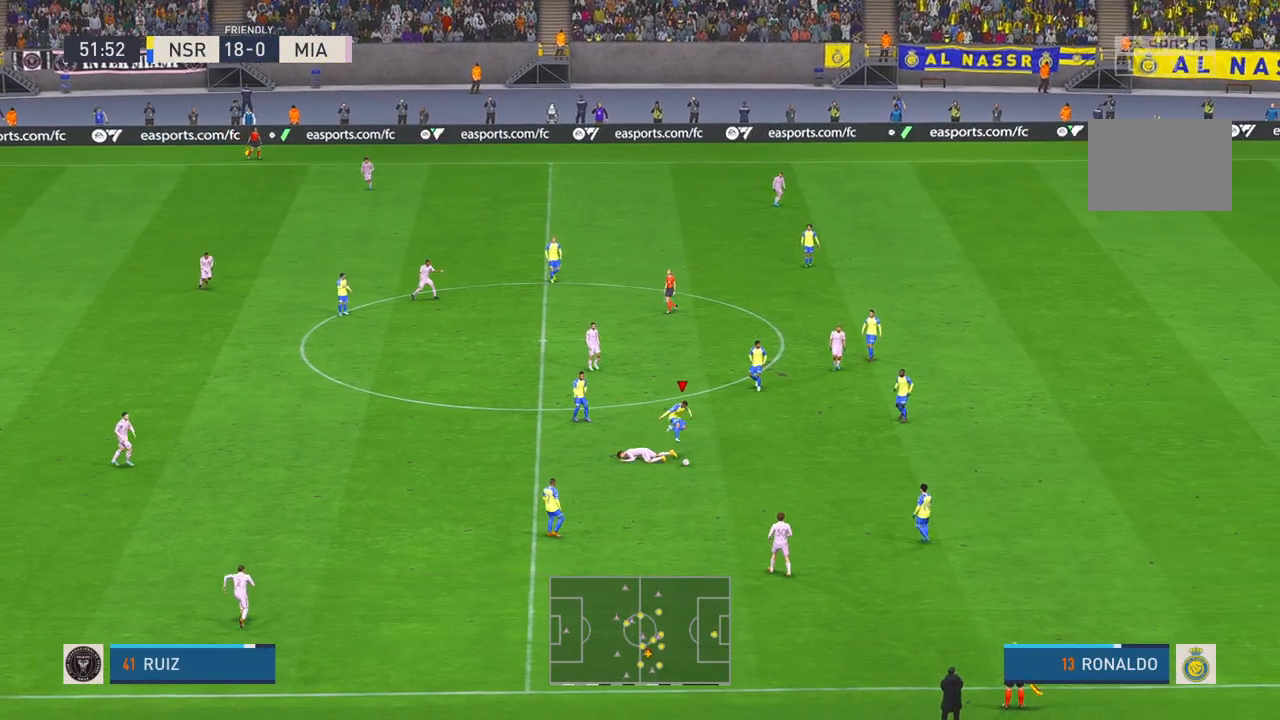
{"buttons": ["R1", "R2"], "left_stick": "center", "right_stick": "center", "events": [[467, "R1", "down"]]}
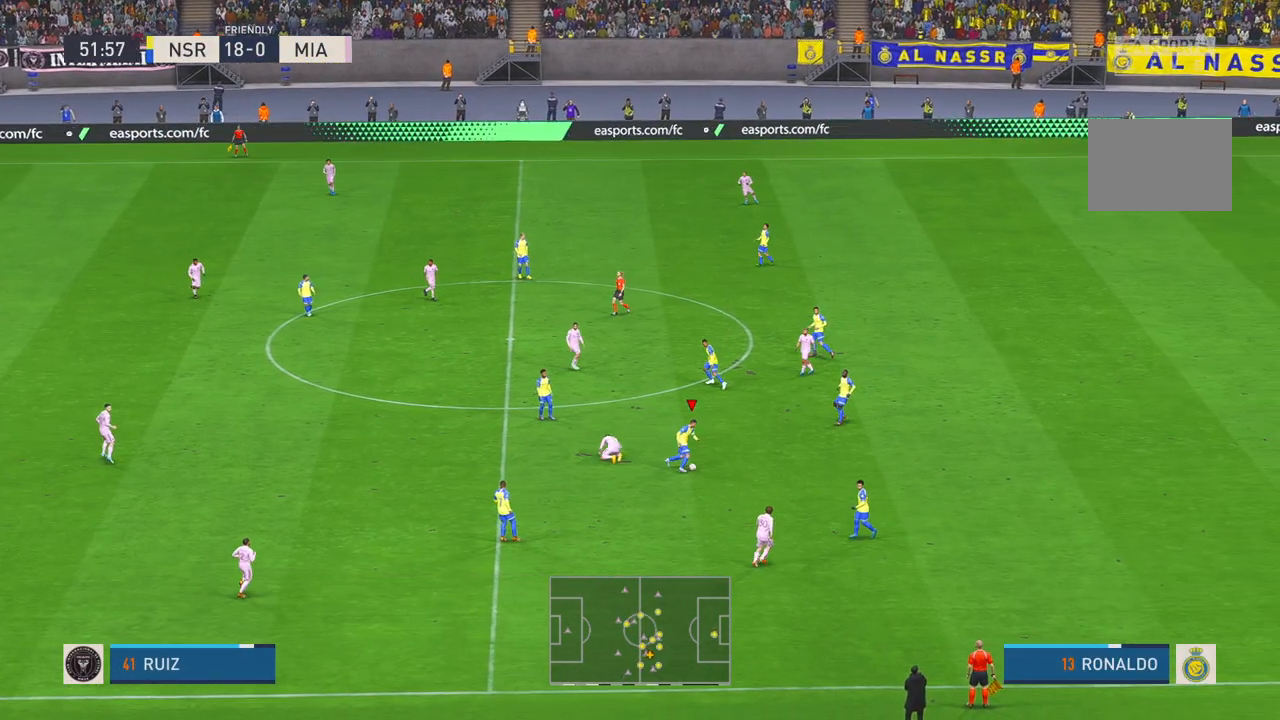
{"buttons": ["R2"], "left_stick": "up", "right_stick": "center", "events": [[67, "R1", "up"], [450, "left_stick", "up"]]}
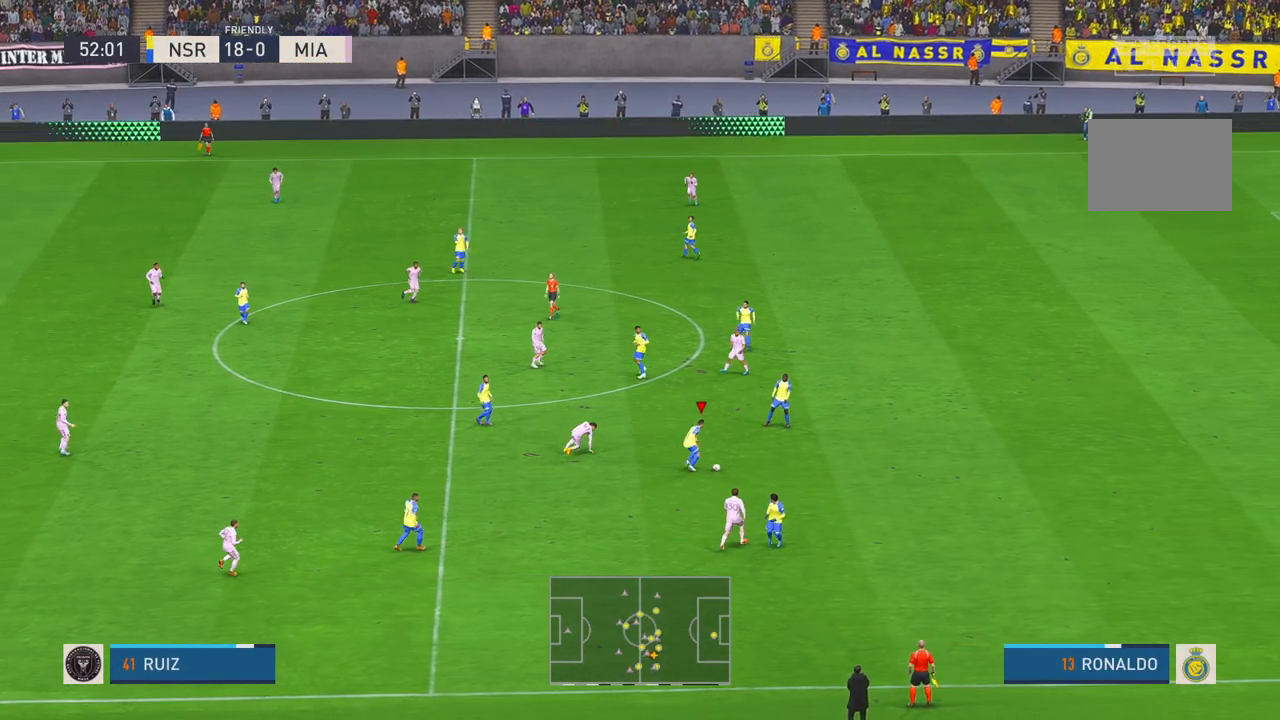
{"buttons": ["R2"], "left_stick": "up-left", "right_stick": "center"}
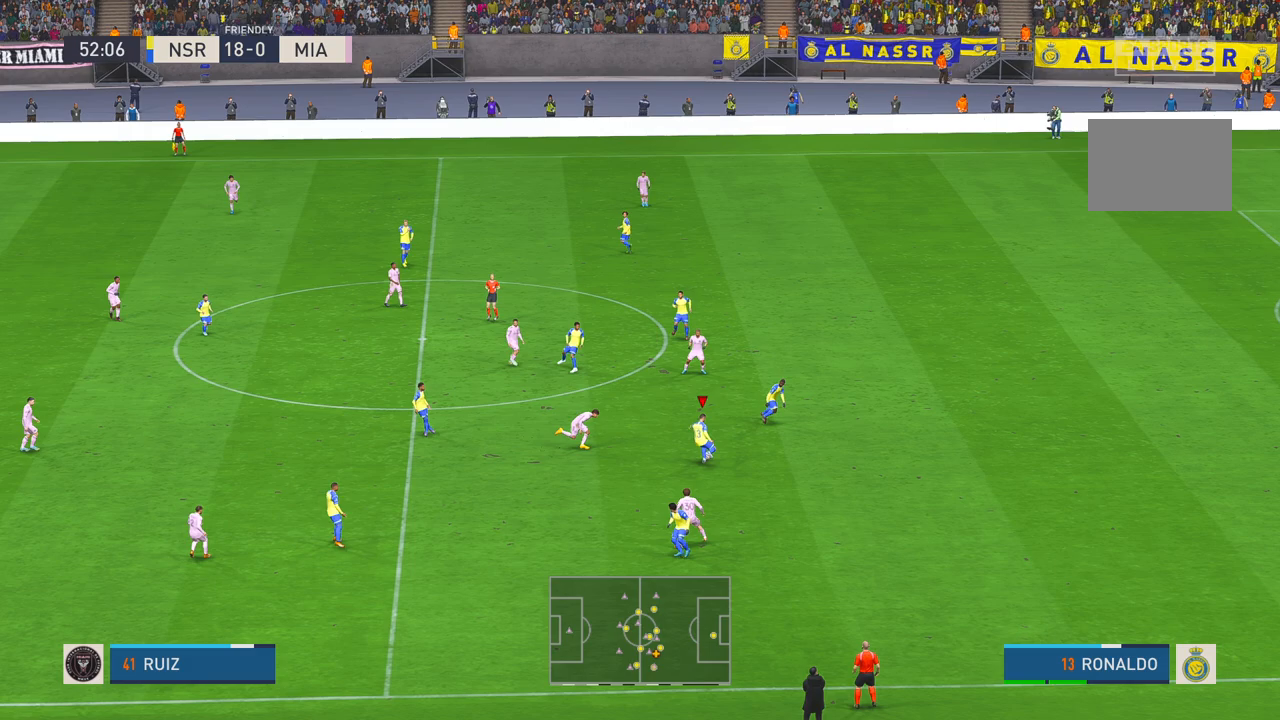
{"buttons": ["R2"], "left_stick": "up-left", "right_stick": "center", "events": [[400, "R2", "up"], [500, "R2", "down"]]}